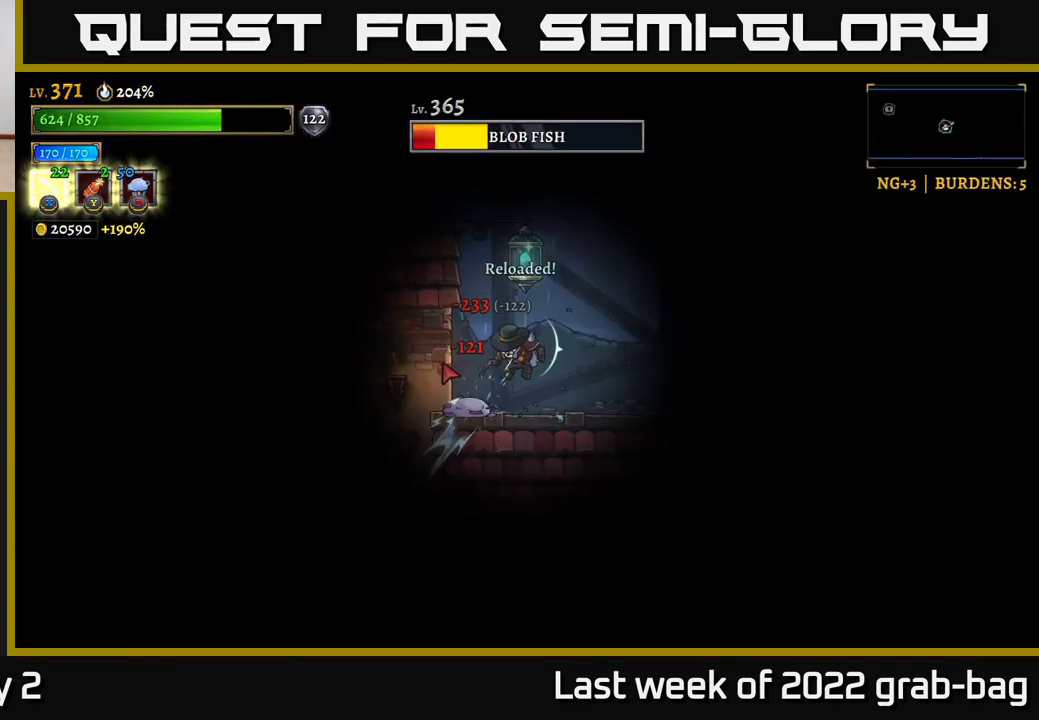
Gameplay with a controller (Xbox layout); each line is a JSON object with the inputs held at the frame after it. "events" lists button and stick changes between this image and that frame as [ms after this image, input, new state], when the widget could be followed in between.
{"buttons": [], "left_stick": "left", "right_stick": "center", "events": [[17, "A", "down"], [100, "A", "up"], [183, "A", "down"], [267, "A", "up"], [500, "left_stick", "left"]]}
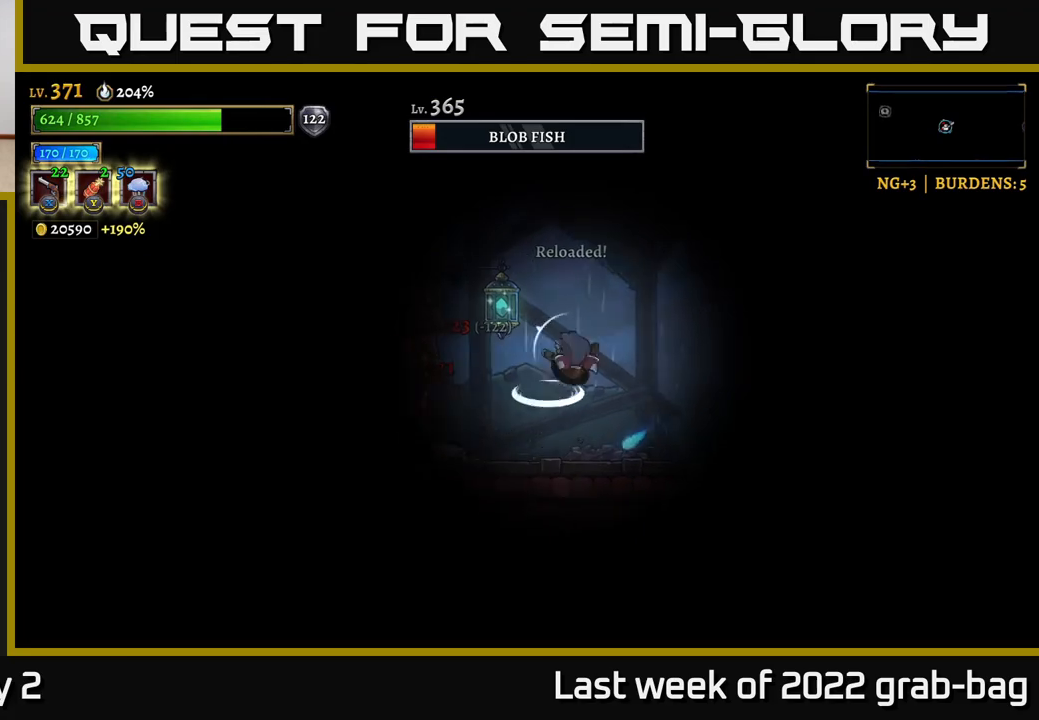
{"buttons": ["X"], "left_stick": "down-left", "right_stick": "center", "events": [[133, "X", "down"], [167, "left_stick", "down-left"]]}
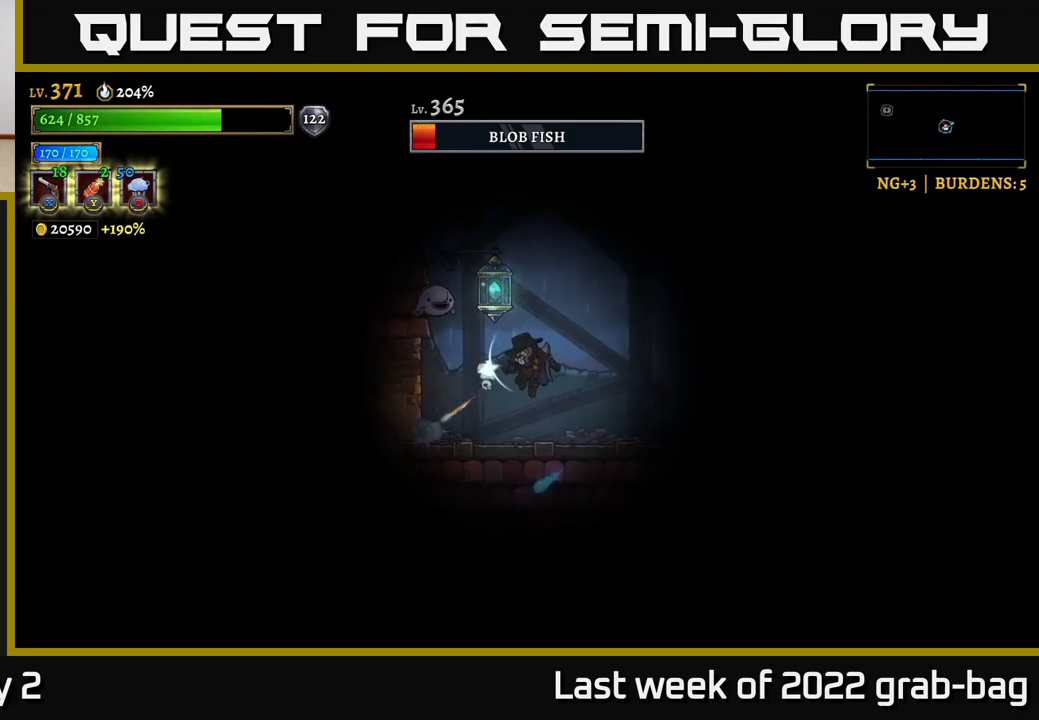
{"buttons": ["X"], "left_stick": "left", "right_stick": "center", "events": [[17, "left_stick", "up"], [100, "left_stick", "up-left"], [333, "left_stick", "left"]]}
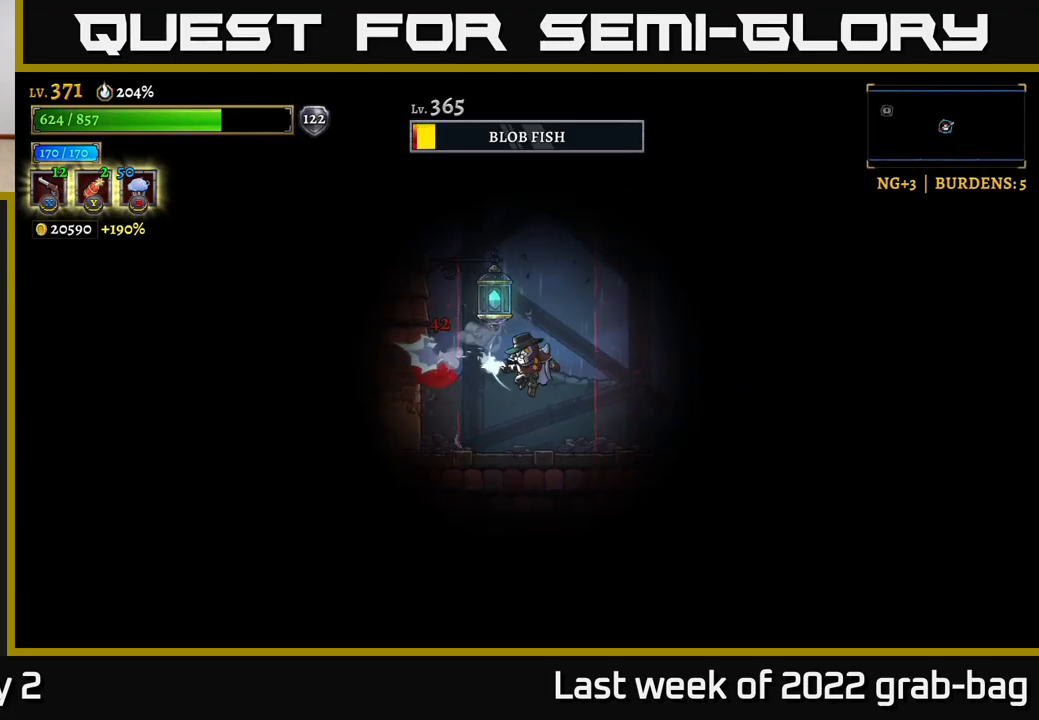
{"buttons": [], "left_stick": "left", "right_stick": "center", "events": [[100, "left_stick", "down-left"], [250, "left_stick", "down"], [350, "X", "up"], [417, "left_stick", "left"]]}
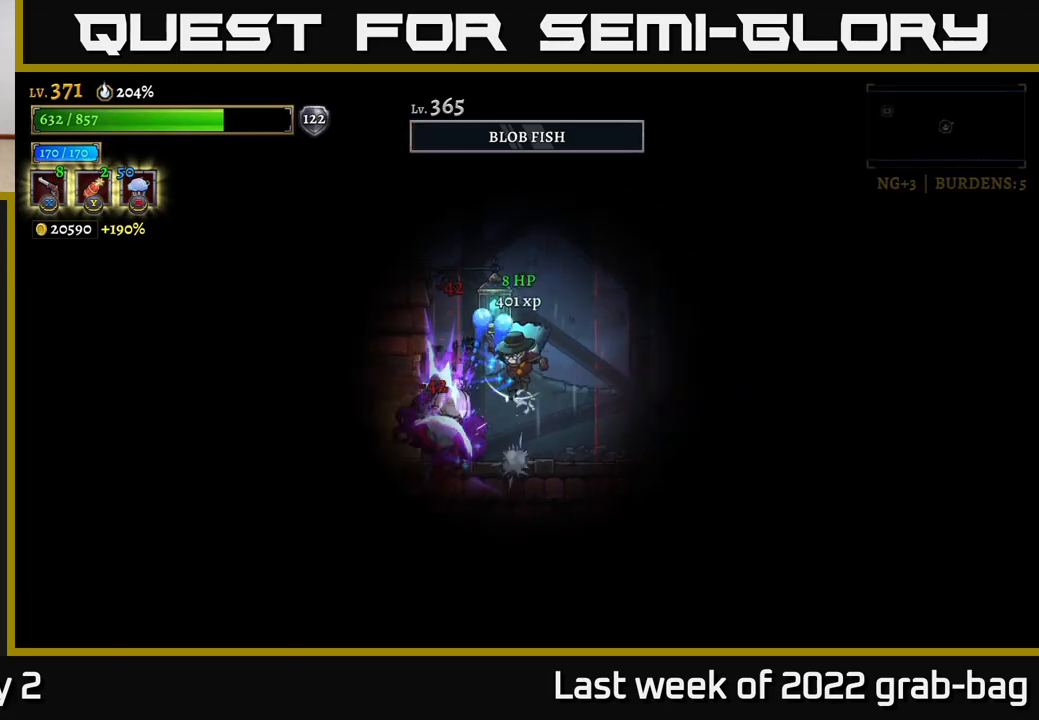
{"buttons": [], "left_stick": "center", "right_stick": "center", "events": [[17, "left_stick", "right"], [117, "R1", "down"], [200, "left_stick", "left"], [217, "R1", "up"], [350, "left_stick", "center"]]}
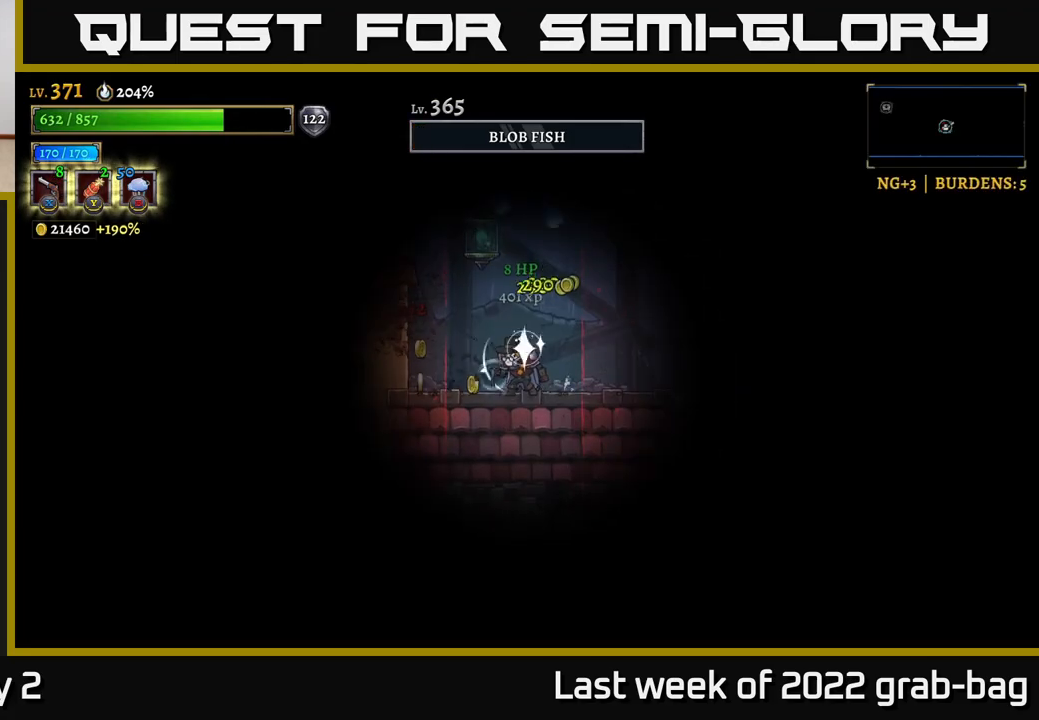
{"buttons": [], "left_stick": "center", "right_stick": "center", "events": [[17, "left_stick", "left"], [167, "left_stick", "center"], [417, "left_stick", "left"], [500, "left_stick", "center"]]}
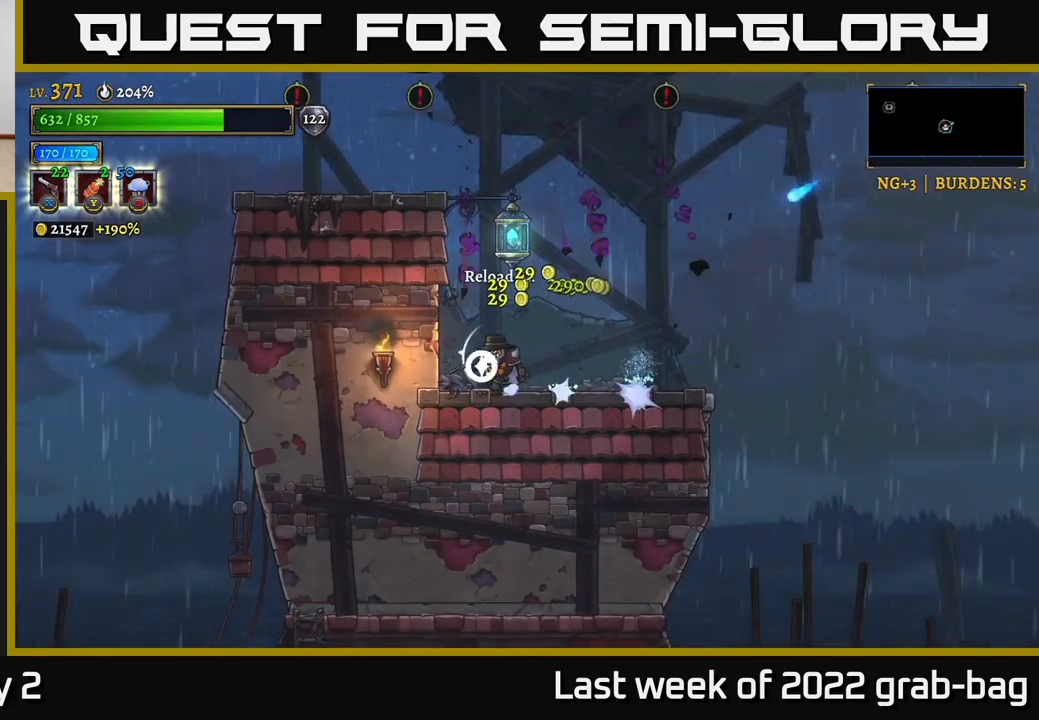
{"buttons": ["A"], "left_stick": "center", "right_stick": "center", "events": [[17, "left_stick", "right"], [200, "left_stick", "center"], [500, "A", "down"]]}
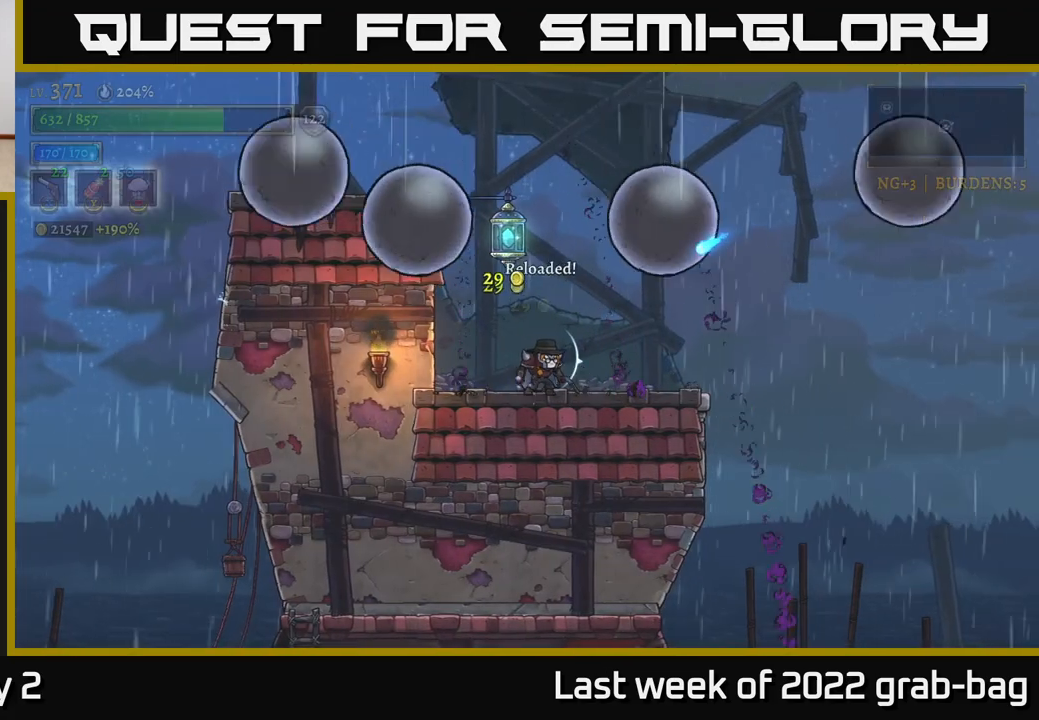
{"buttons": ["L1"], "left_stick": "right", "right_stick": "center", "events": [[183, "left_stick", "up-left"], [317, "left_stick", "right"], [333, "A", "up"], [500, "L1", "down"]]}
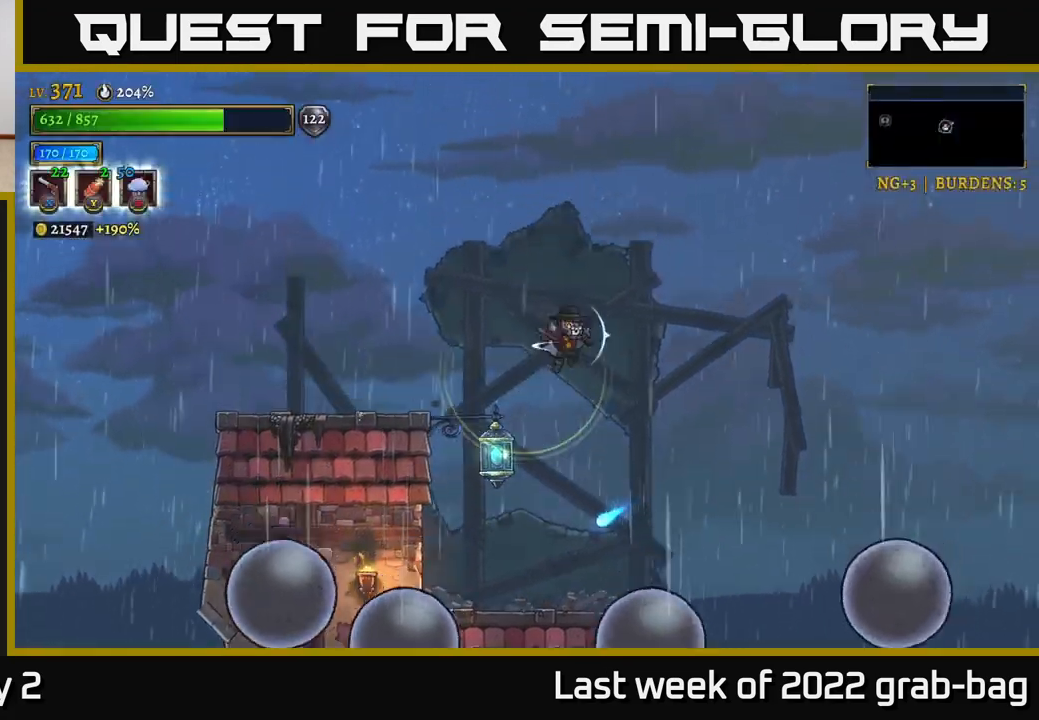
{"buttons": ["A"], "left_stick": "right", "right_stick": "center", "events": [[200, "L1", "up"], [417, "A", "down"]]}
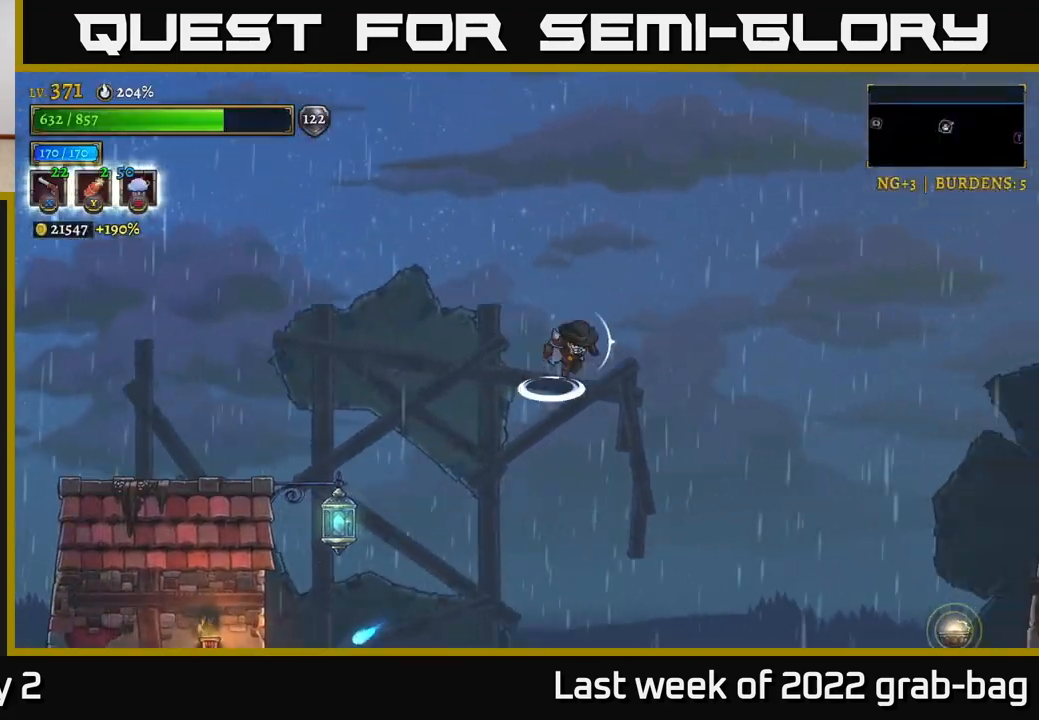
{"buttons": ["A", "R2"], "left_stick": "right", "right_stick": "center", "events": [[483, "R2", "down"]]}
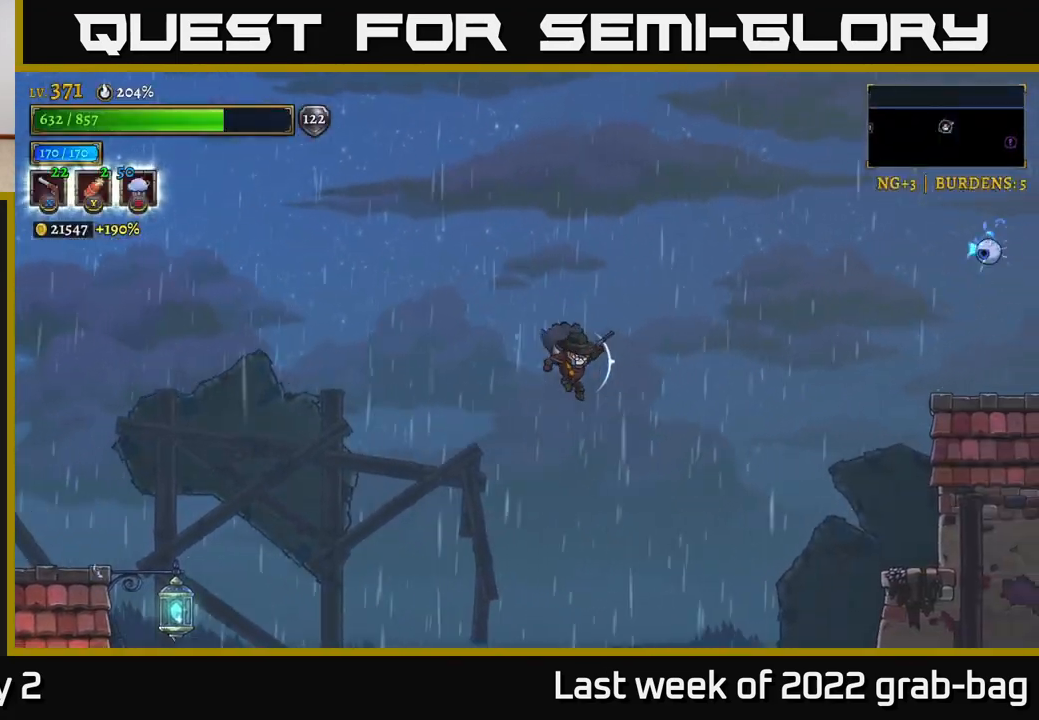
{"buttons": [], "left_stick": "right", "right_stick": "center", "events": [[33, "A", "up"], [300, "R2", "up"]]}
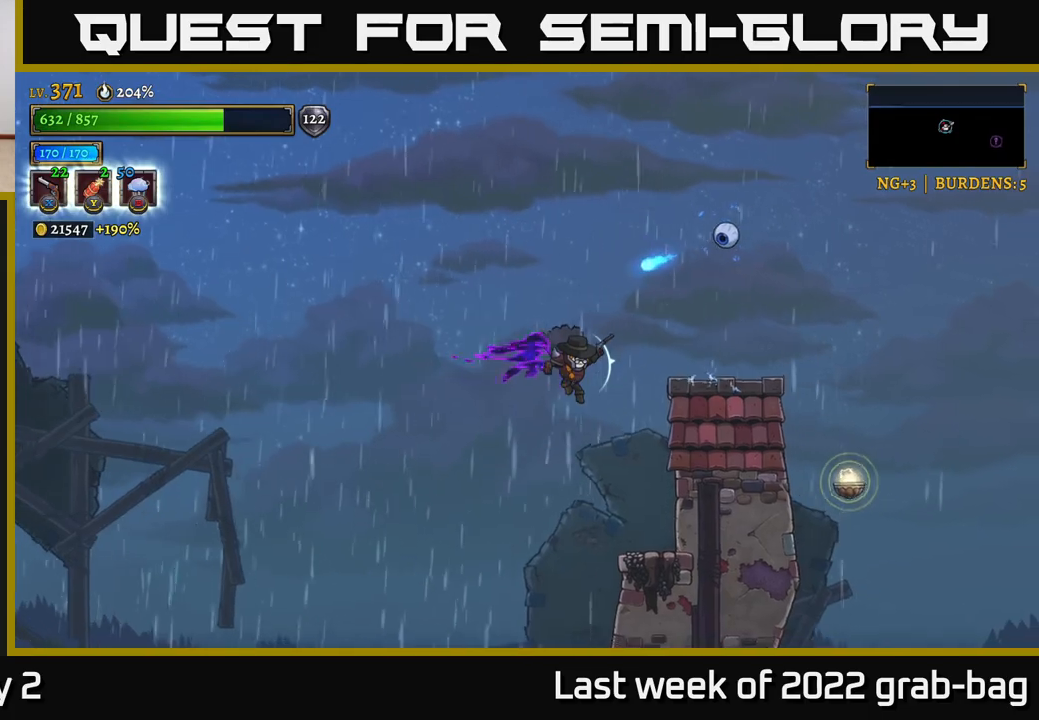
{"buttons": ["A"], "left_stick": "center", "right_stick": "center", "events": [[317, "left_stick", "center"], [483, "A", "down"]]}
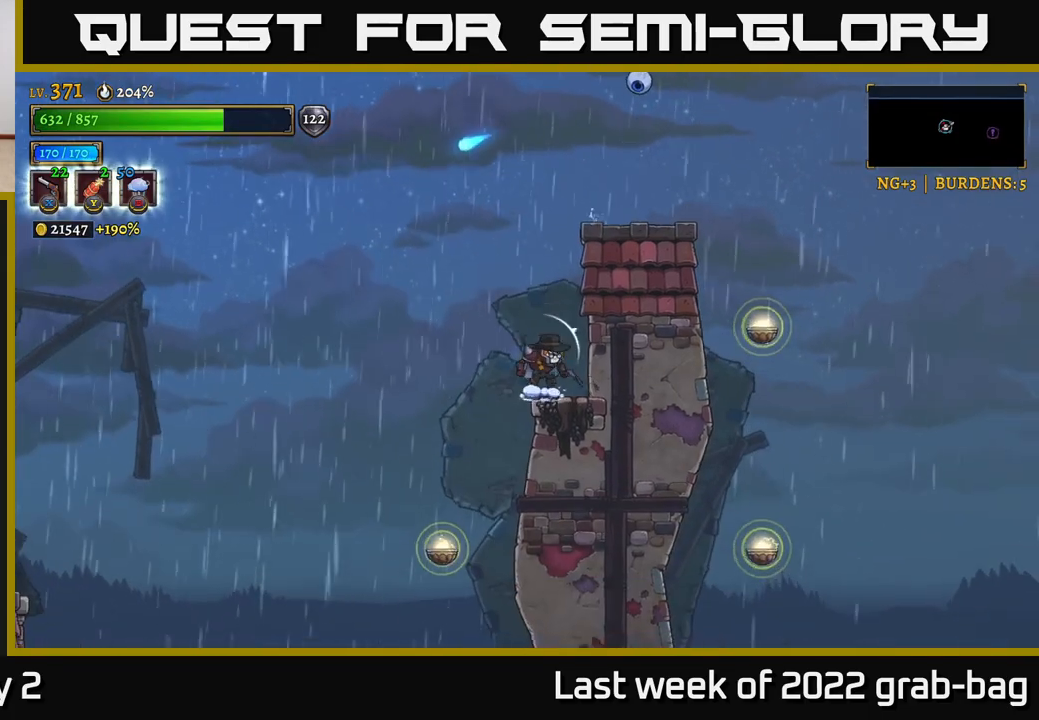
{"buttons": ["X"], "left_stick": "up-right", "right_stick": "center", "events": [[183, "A", "up"], [217, "A", "down"], [300, "left_stick", "up-right"], [333, "X", "down"], [367, "A", "up"]]}
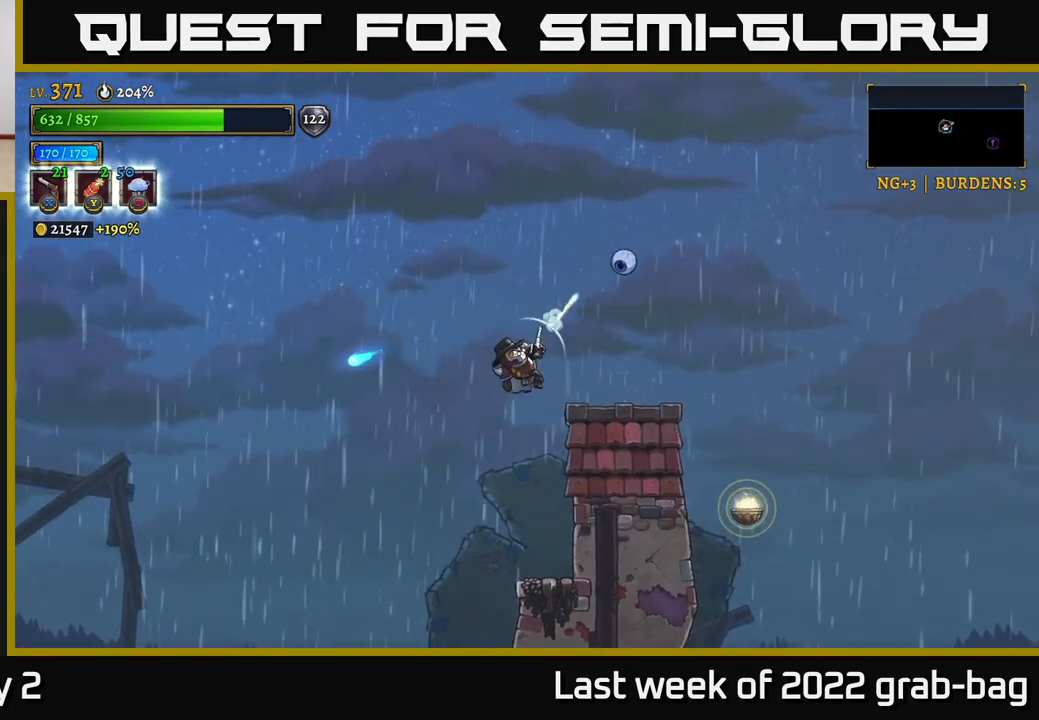
{"buttons": ["X"], "left_stick": "up-right", "right_stick": "center", "events": []}
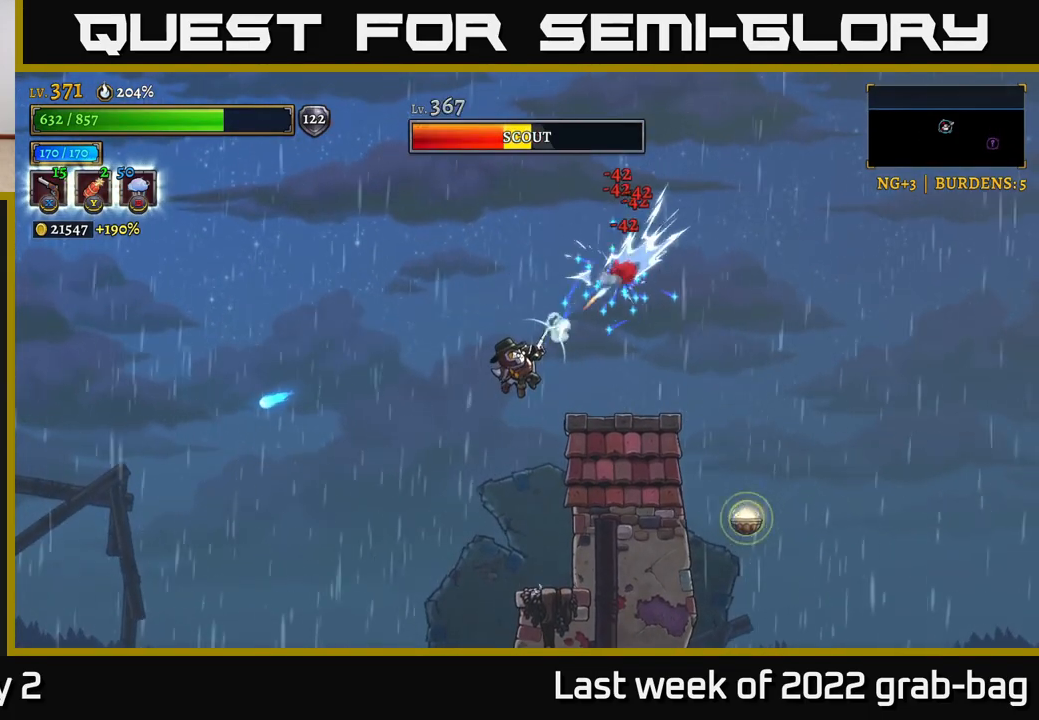
{"buttons": ["R1"], "left_stick": "up-right", "right_stick": "center", "events": [[350, "X", "up"], [500, "R1", "down"]]}
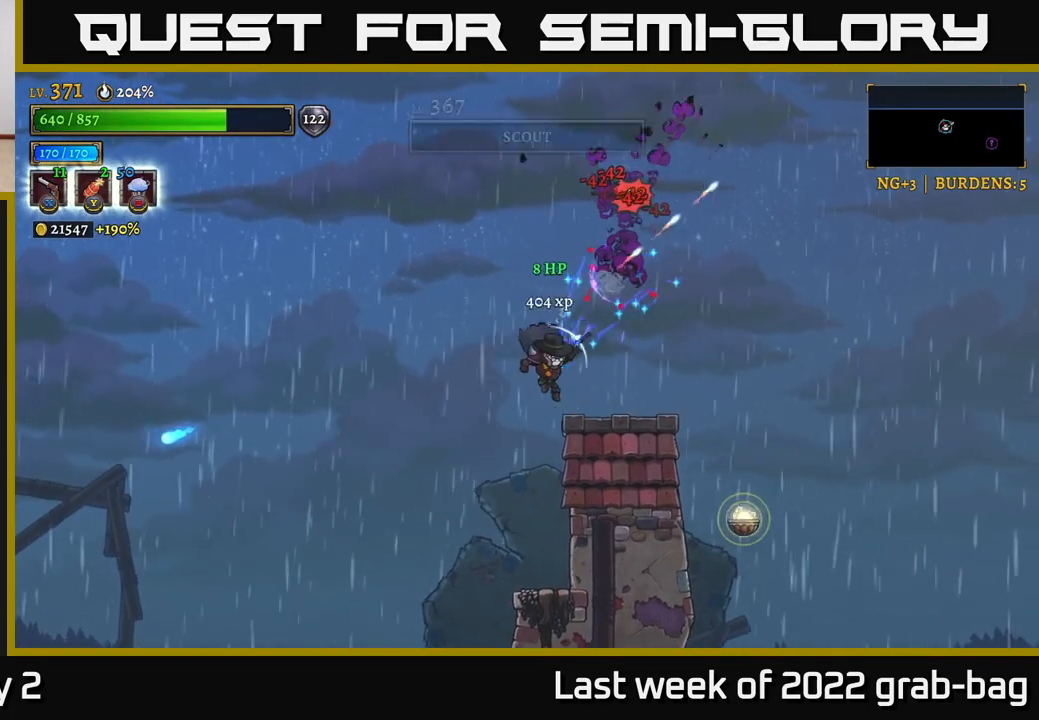
{"buttons": [], "left_stick": "left", "right_stick": "down", "events": [[100, "R1", "up"], [150, "left_stick", "left"], [267, "left_stick", "center"], [267, "right_stick", "down"], [383, "left_stick", "left"]]}
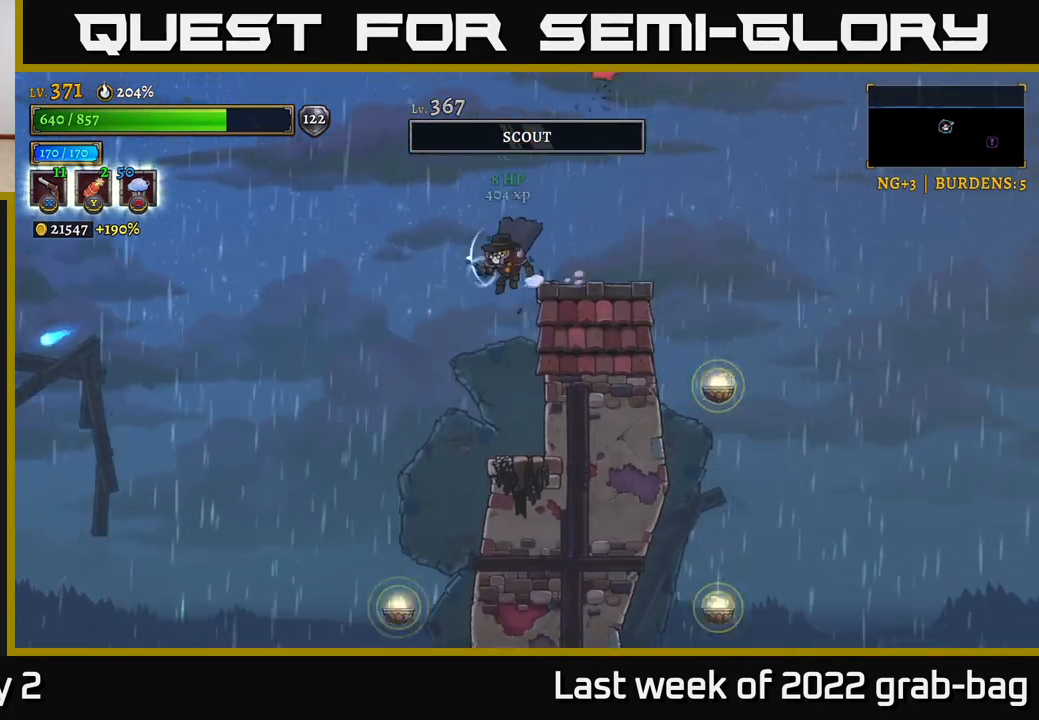
{"buttons": [], "left_stick": "left", "right_stick": "down", "events": [[67, "left_stick", "right"], [333, "left_stick", "center"], [417, "left_stick", "left"]]}
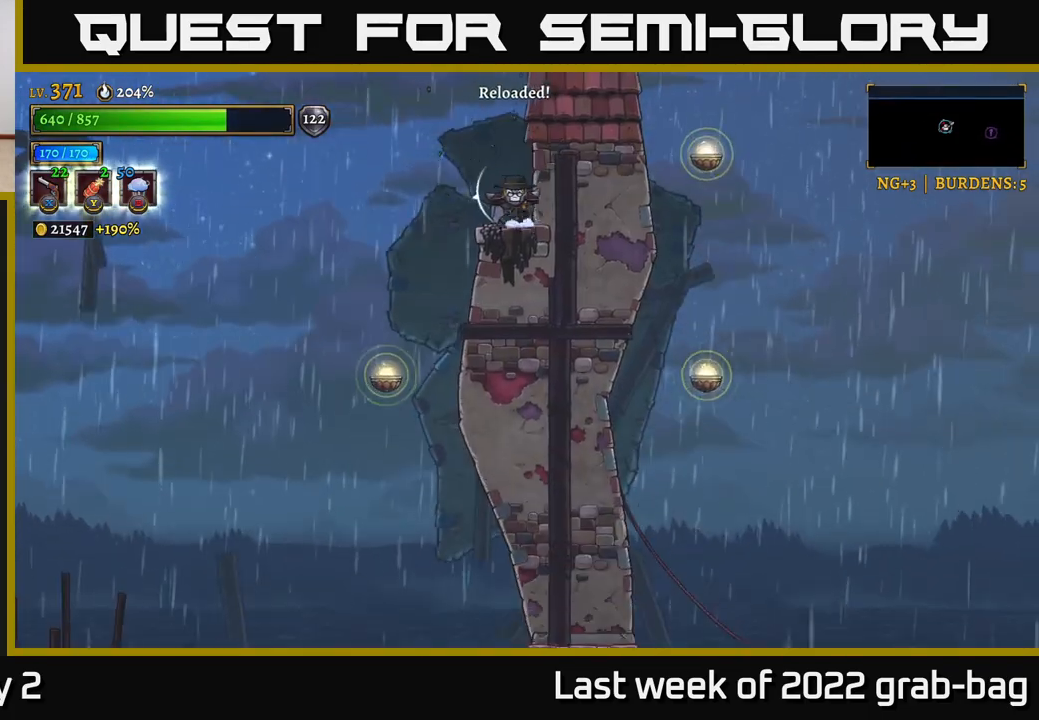
{"buttons": [], "left_stick": "left", "right_stick": "down", "events": [[17, "right_stick", "center"], [450, "right_stick", "down"]]}
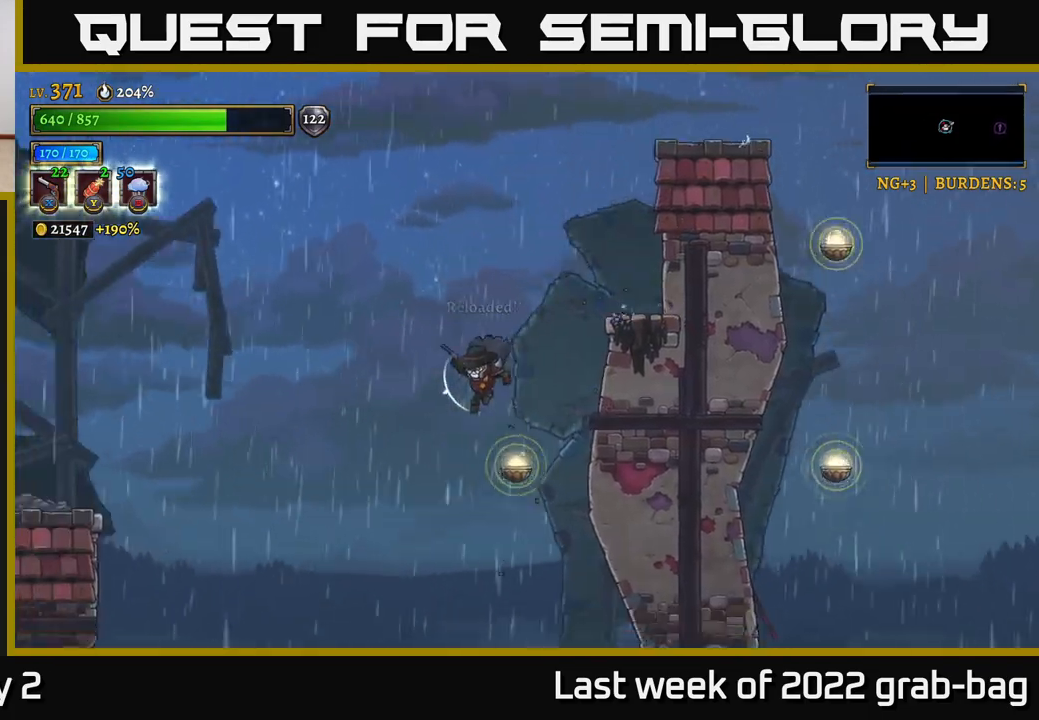
{"buttons": ["A"], "left_stick": "left", "right_stick": "center", "events": [[217, "left_stick", "center"], [283, "right_stick", "center"], [367, "left_stick", "left"], [433, "A", "down"]]}
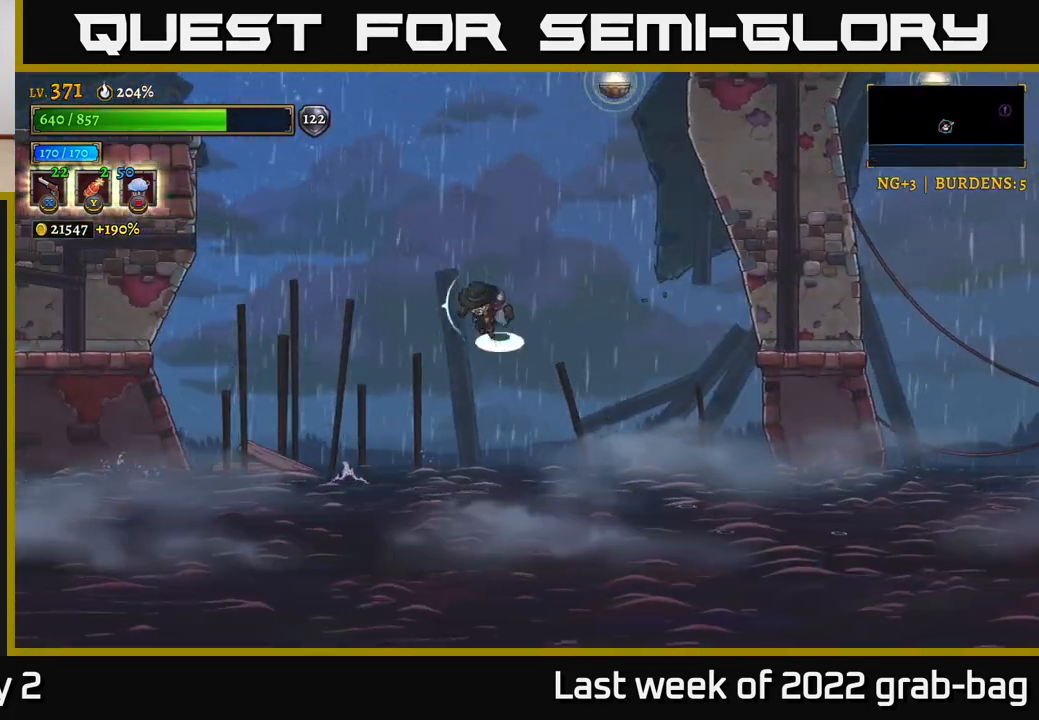
{"buttons": ["A"], "left_stick": "left", "right_stick": "center", "events": [[417, "A", "up"], [483, "A", "down"]]}
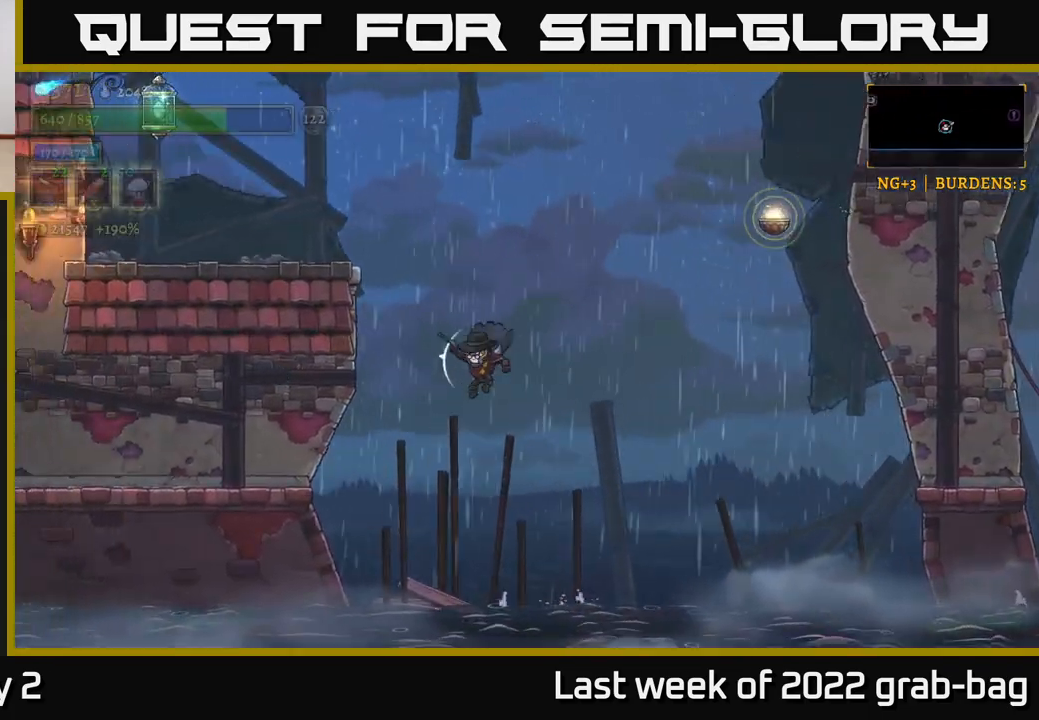
{"buttons": ["A"], "left_stick": "left", "right_stick": "center", "events": [[233, "A", "up"], [300, "A", "down"]]}
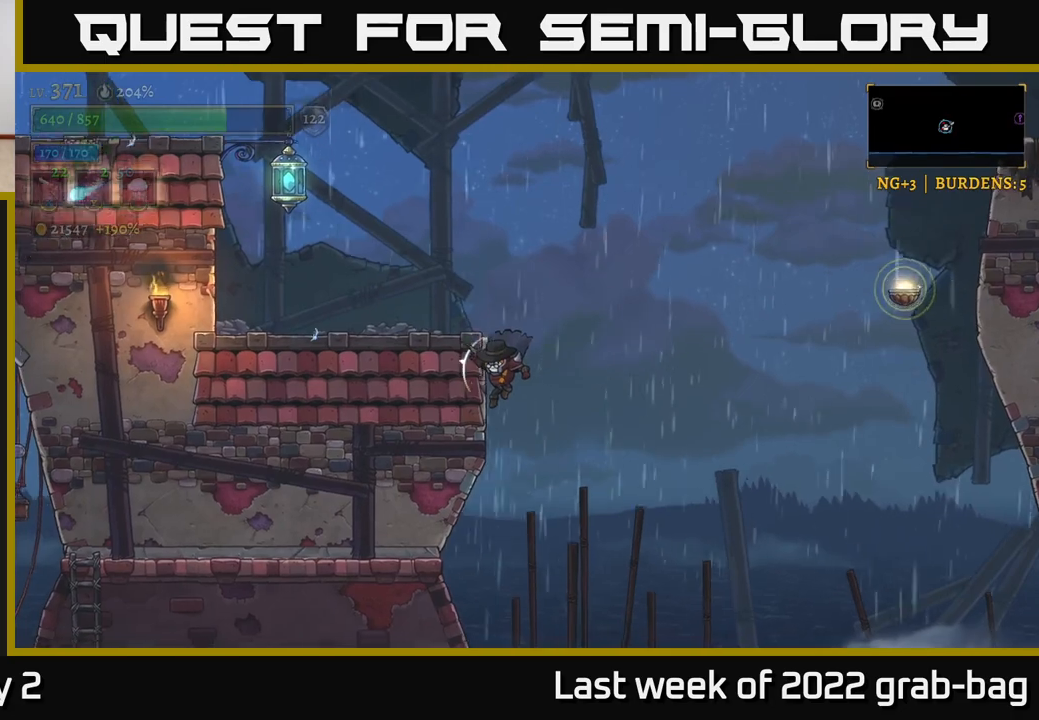
{"buttons": ["R2"], "left_stick": "up-right", "right_stick": "center", "events": [[100, "A", "up"], [183, "left_stick", "right"], [233, "R2", "down"], [283, "left_stick", "up-right"]]}
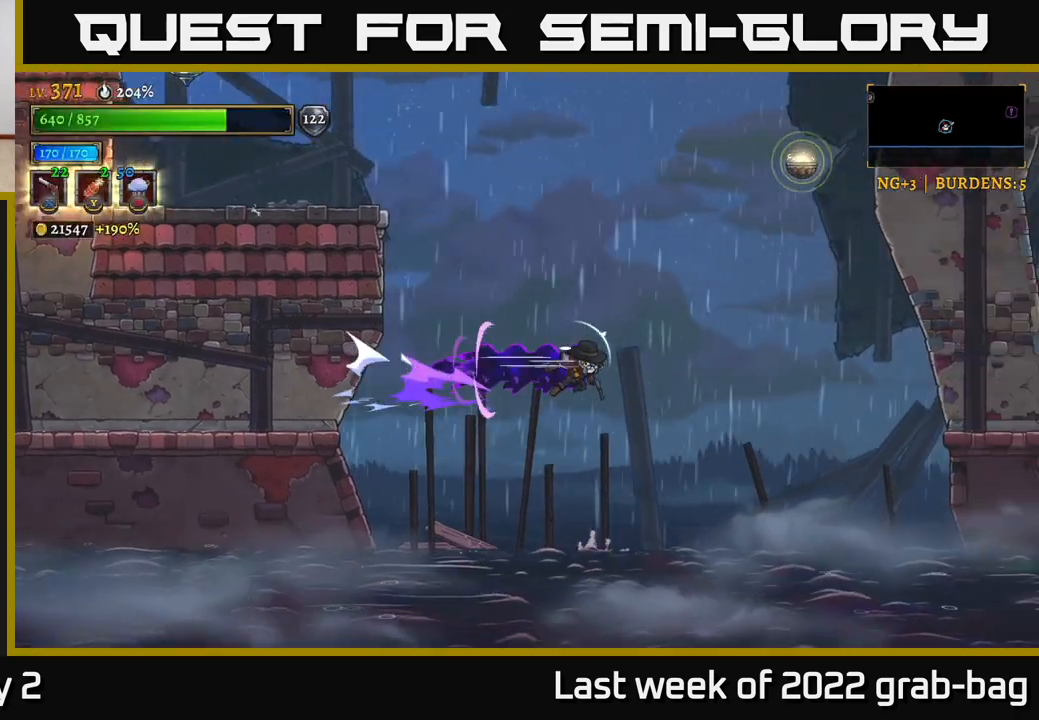
{"buttons": [], "left_stick": "up-right", "right_stick": "center", "events": [[333, "R2", "up"]]}
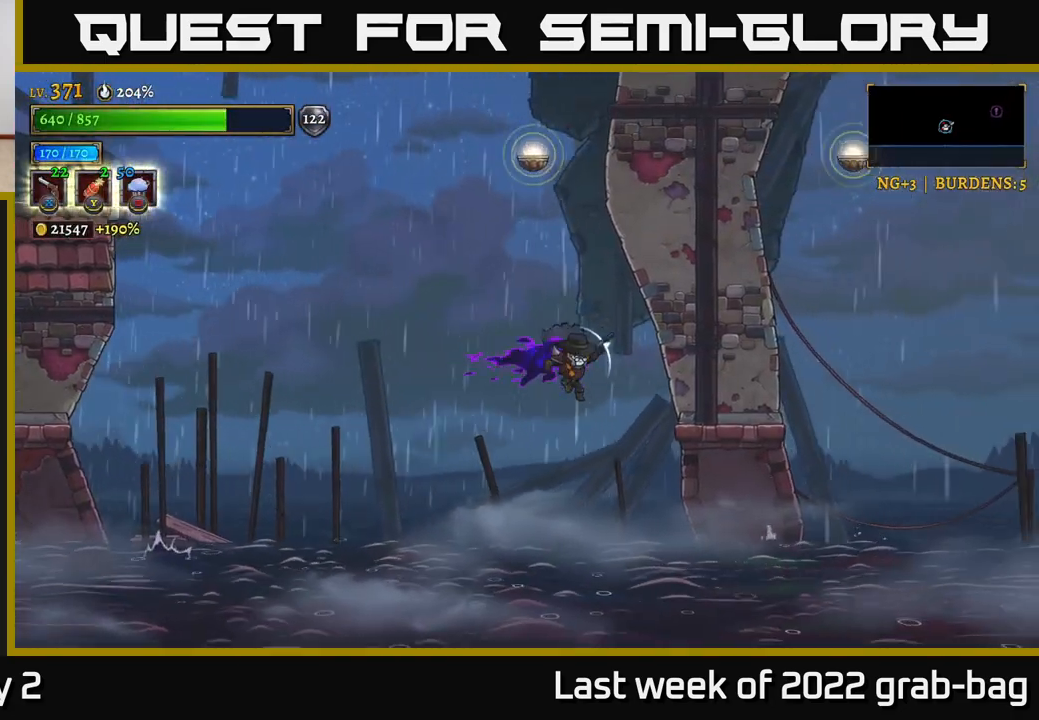
{"buttons": ["A", "L2"], "left_stick": "up-right", "right_stick": "center", "events": [[50, "R2", "down"], [217, "A", "down"], [417, "L2", "down"], [483, "R2", "up"]]}
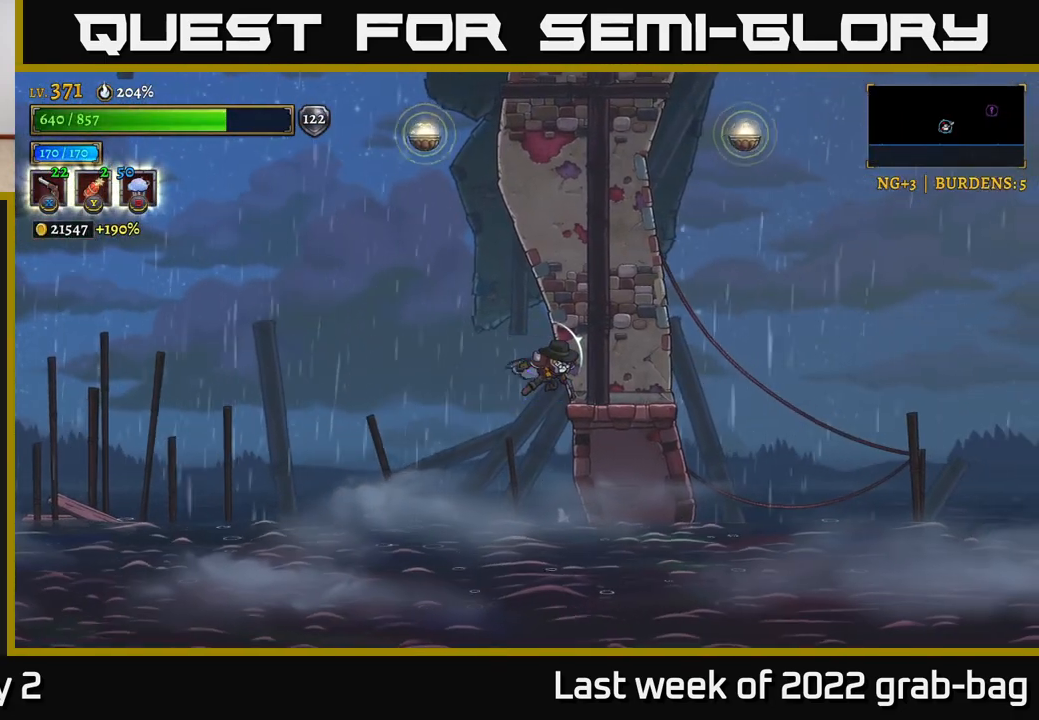
{"buttons": [], "left_stick": "left", "right_stick": "center", "events": [[33, "A", "up"], [83, "L2", "up"], [100, "A", "down"], [133, "left_stick", "up"], [250, "A", "up"], [317, "A", "down"], [433, "A", "up"], [433, "left_stick", "left"]]}
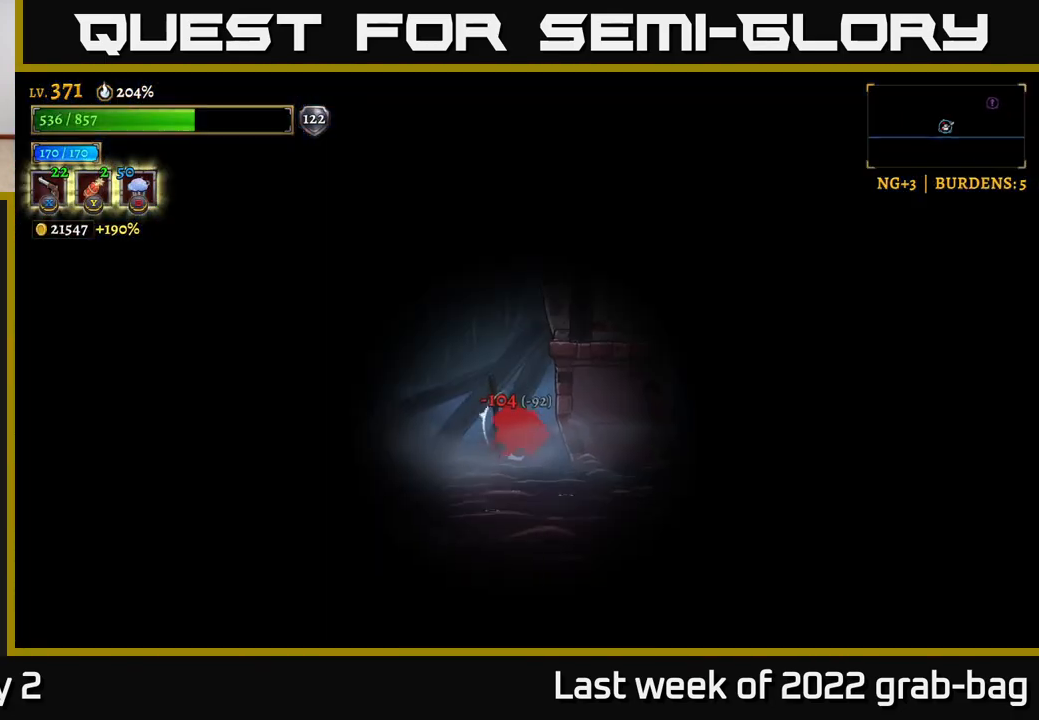
{"buttons": [], "left_stick": "center", "right_stick": "center", "events": [[183, "left_stick", "center"]]}
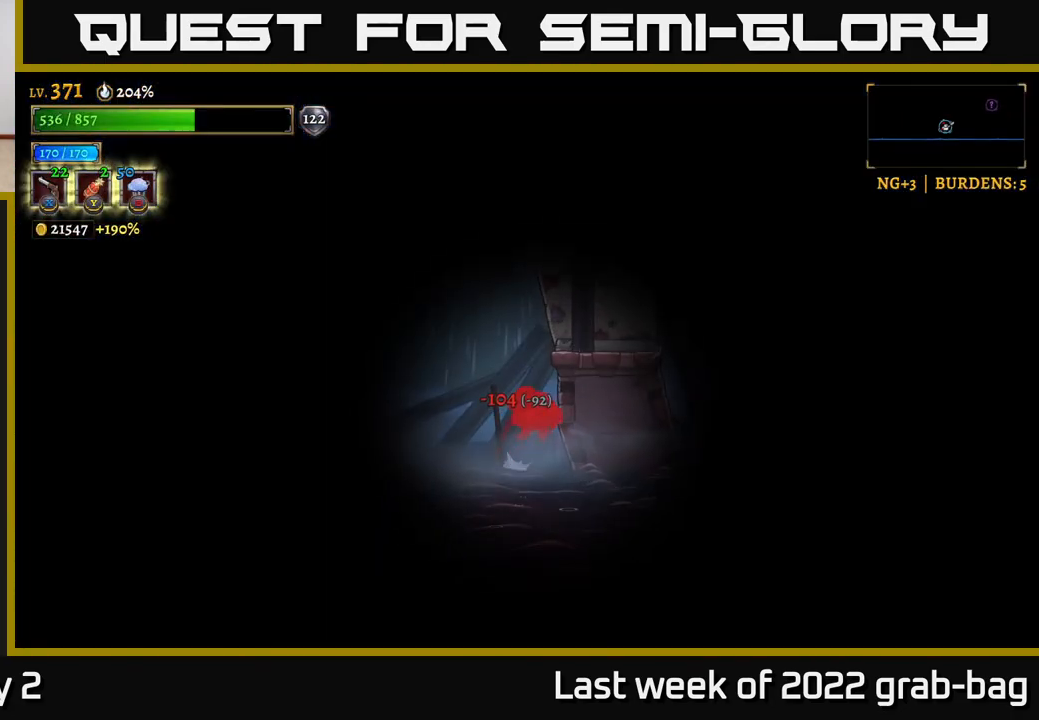
{"buttons": [], "left_stick": "center", "right_stick": "center", "events": []}
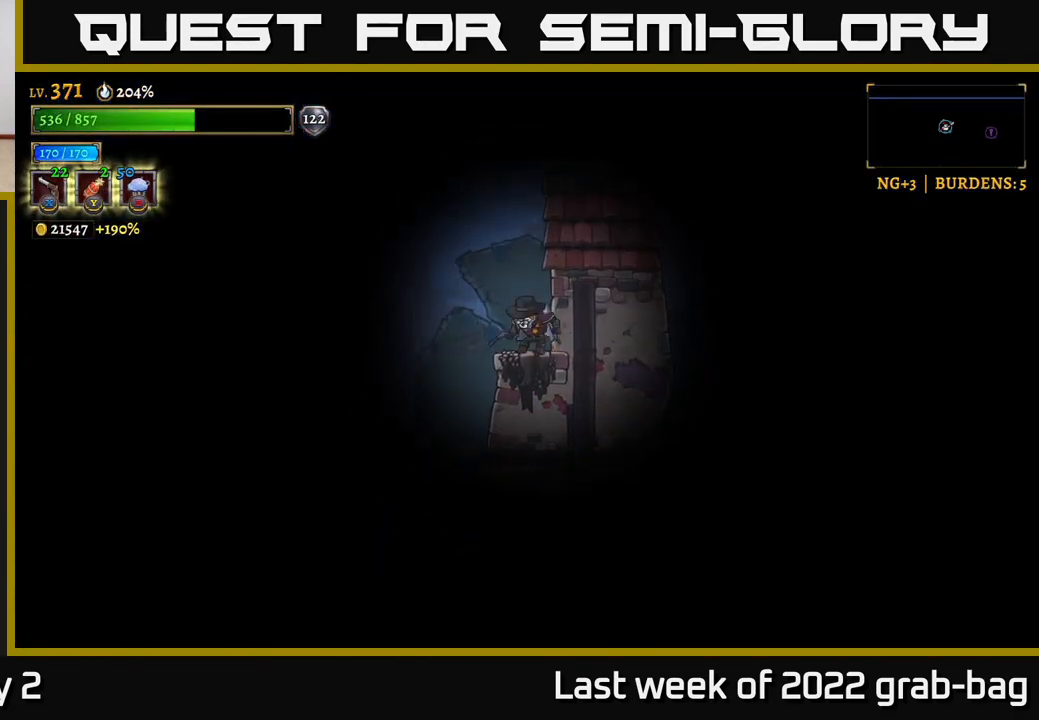
{"buttons": ["A"], "left_stick": "center", "right_stick": "center", "events": [[433, "A", "down"]]}
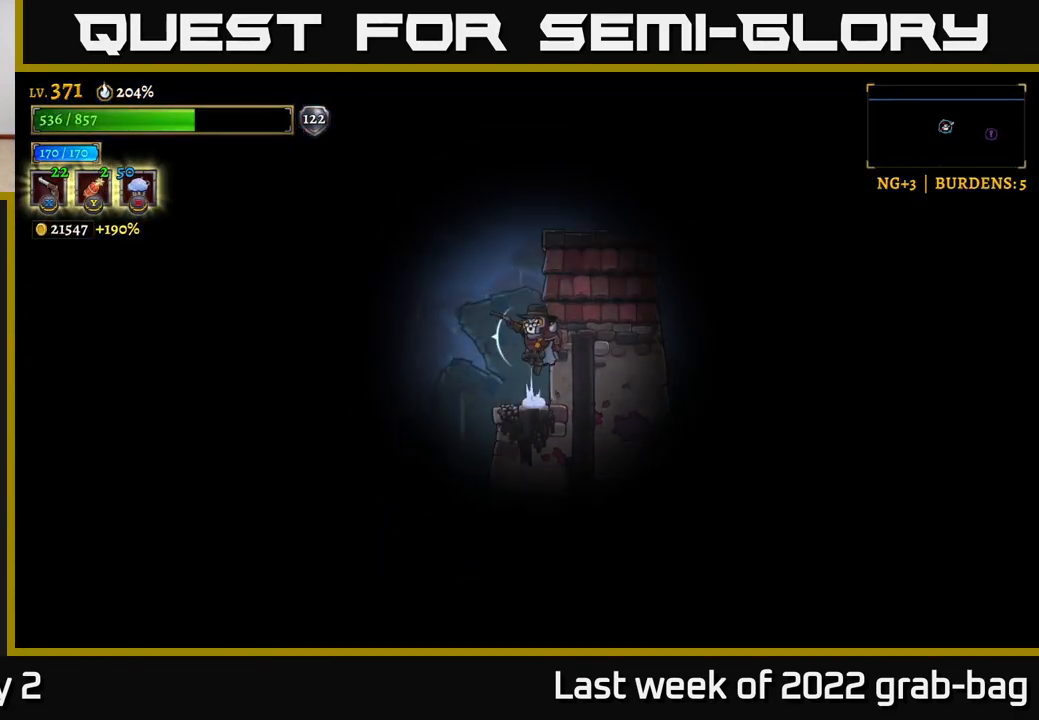
{"buttons": [], "left_stick": "right", "right_stick": "down-right", "events": [[183, "left_stick", "right"], [367, "A", "up"], [500, "right_stick", "down-right"]]}
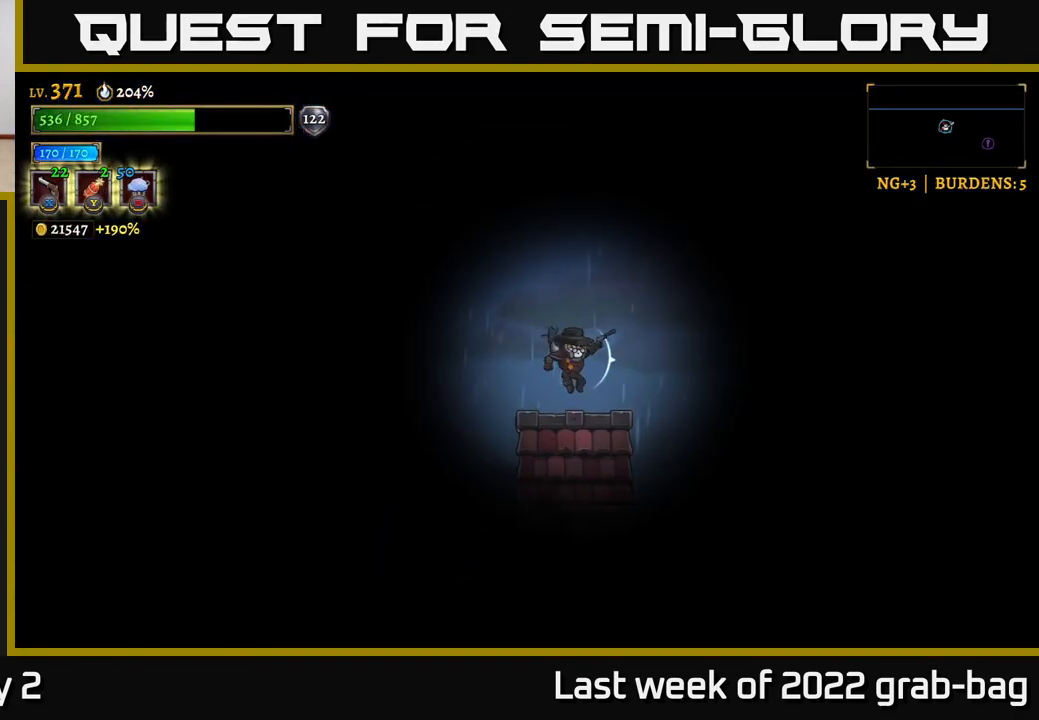
{"buttons": [], "left_stick": "center", "right_stick": "center", "events": [[133, "left_stick", "center"], [333, "right_stick", "center"]]}